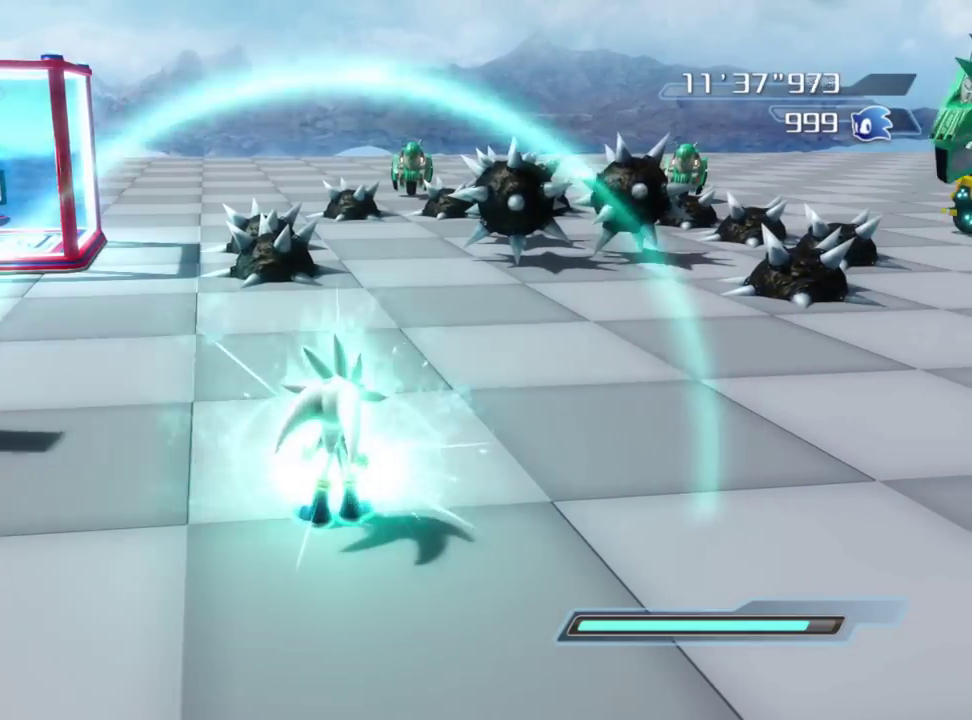
Gameplay with a controller (Xbox layout); each line is a JSON object with the inputs held at the frame after it (dt_ms = milliseconds from this image to that frame). "button_events" lists button changes between this image and that frame as [ms after this image, input, new state], when the widget could be followed in between (sticks are given only as held states).
{"dt_ms": 600, "buttons": [], "left_stick": "center", "right_stick": "center", "button_events": [[100, "R2", "up"]]}
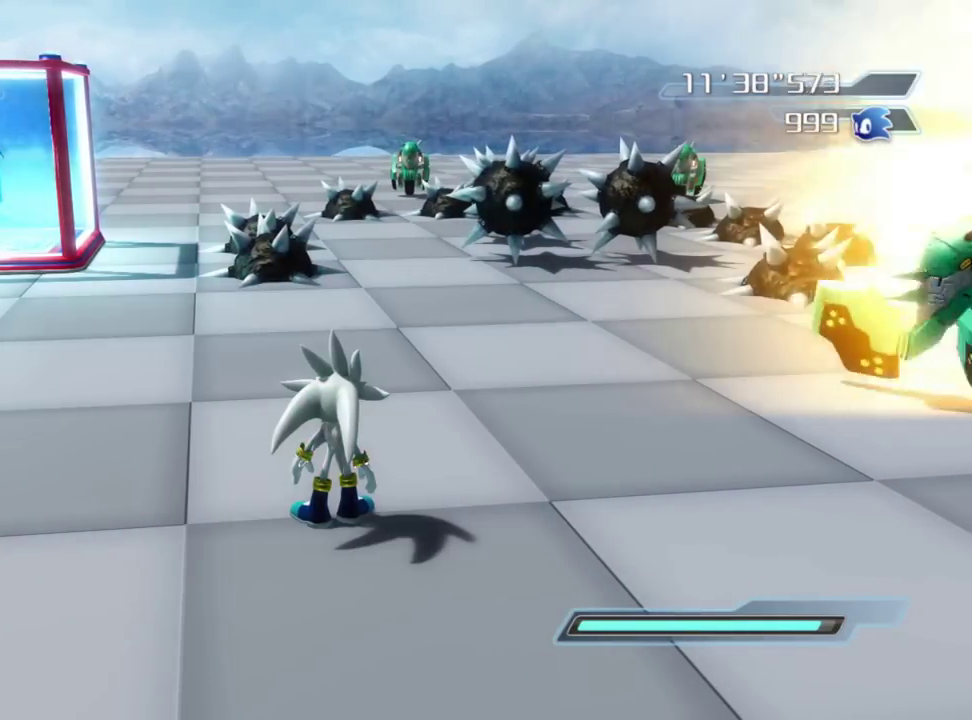
{"dt_ms": 500, "buttons": [], "left_stick": "center", "right_stick": "left", "button_events": []}
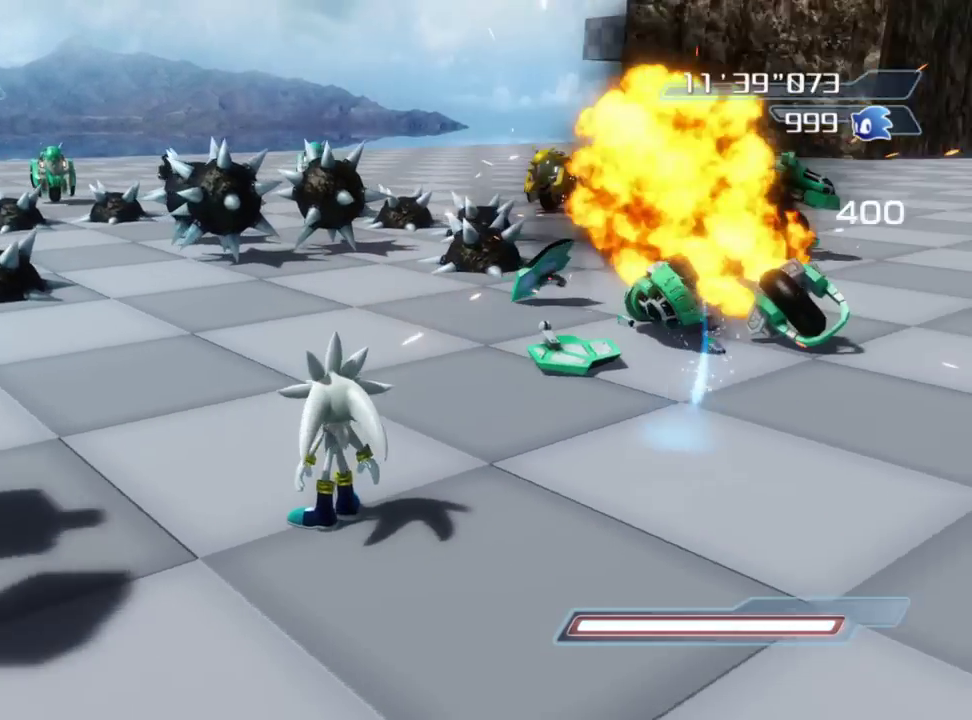
{"dt_ms": 500, "buttons": [], "left_stick": "center", "right_stick": "center", "button_events": []}
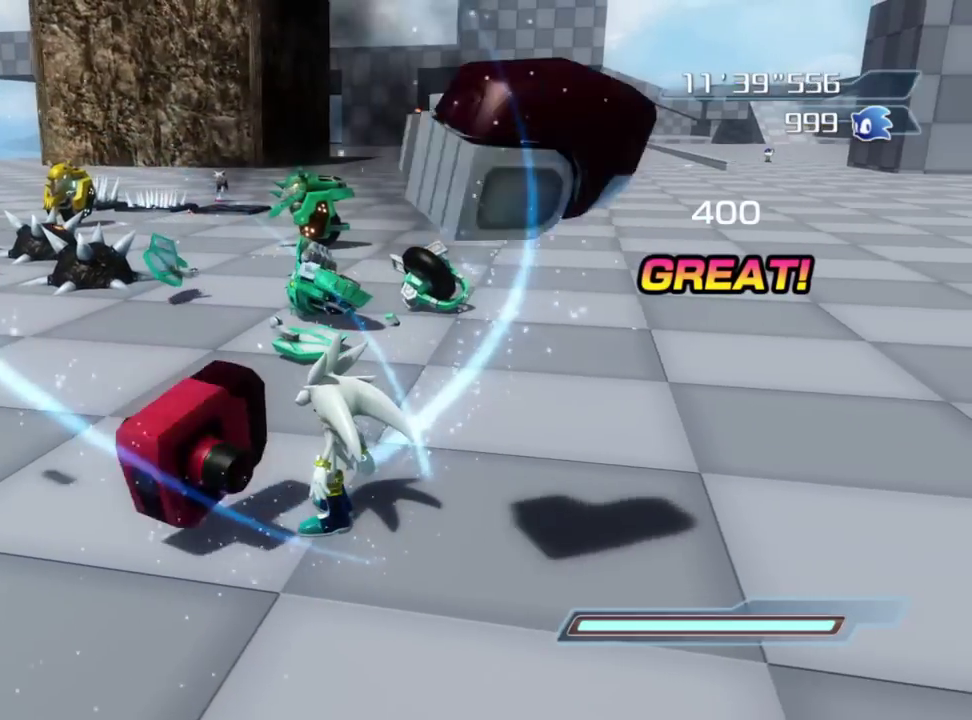
{"dt_ms": 400, "buttons": [], "left_stick": "center", "right_stick": "up-right", "button_events": []}
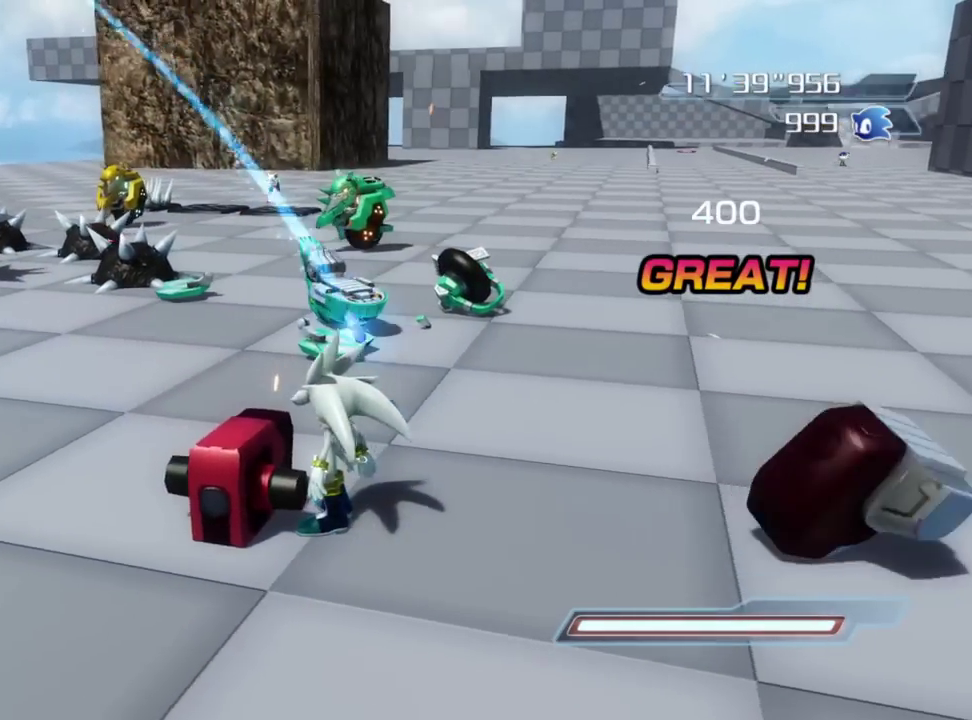
{"dt_ms": 600, "buttons": [], "left_stick": "down", "right_stick": "up", "button_events": []}
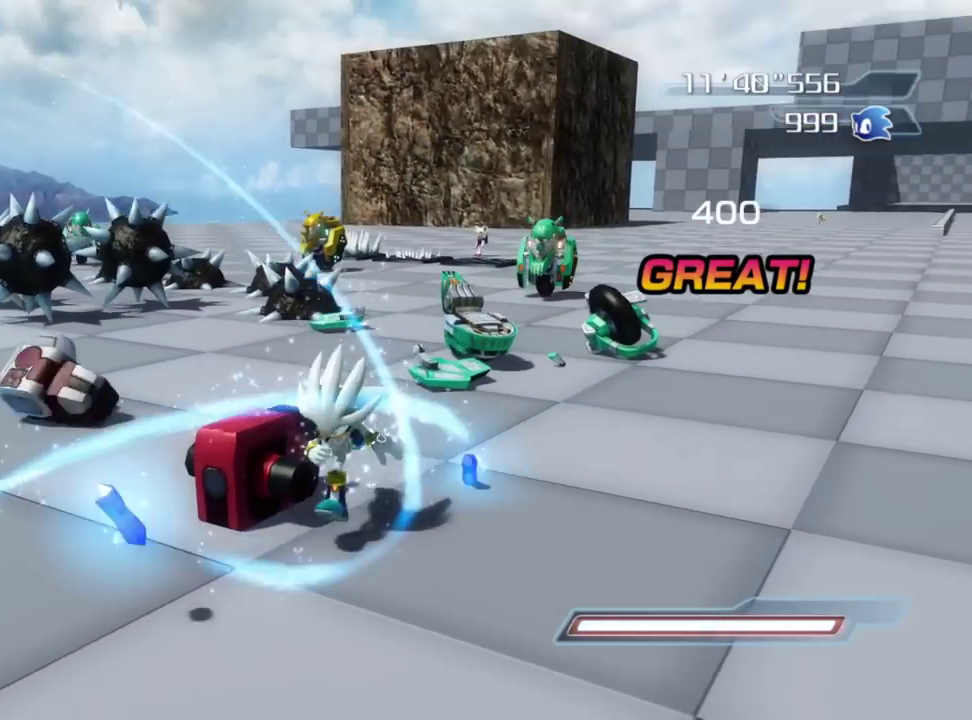
{"dt_ms": 300, "buttons": [], "left_stick": "down-left", "right_stick": "center", "button_events": []}
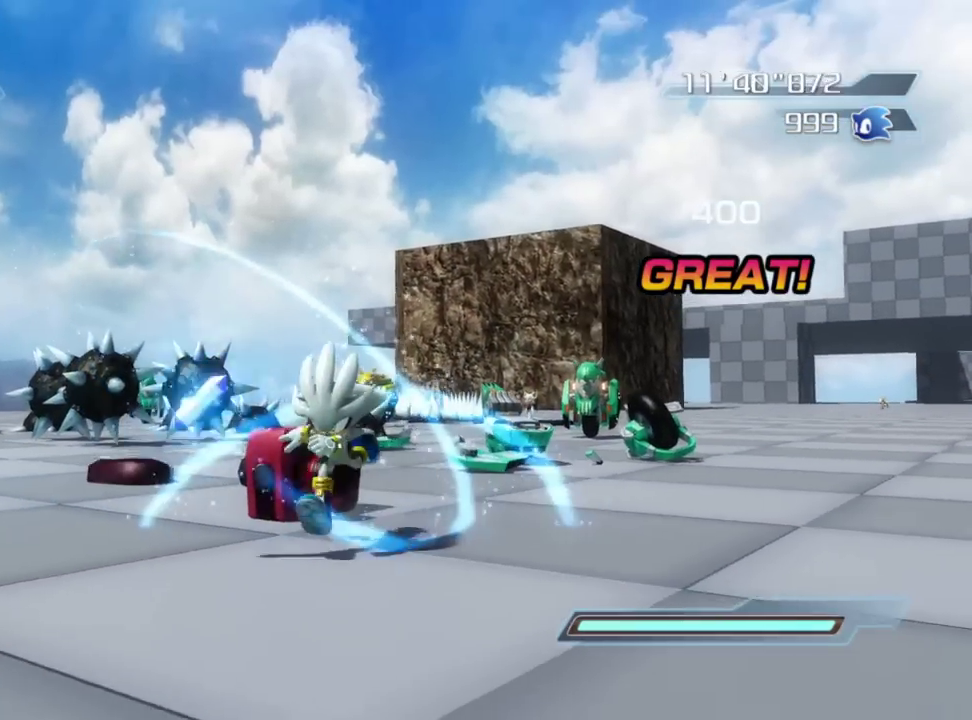
{"dt_ms": 900, "buttons": [], "left_stick": "up-right", "right_stick": "center", "button_events": []}
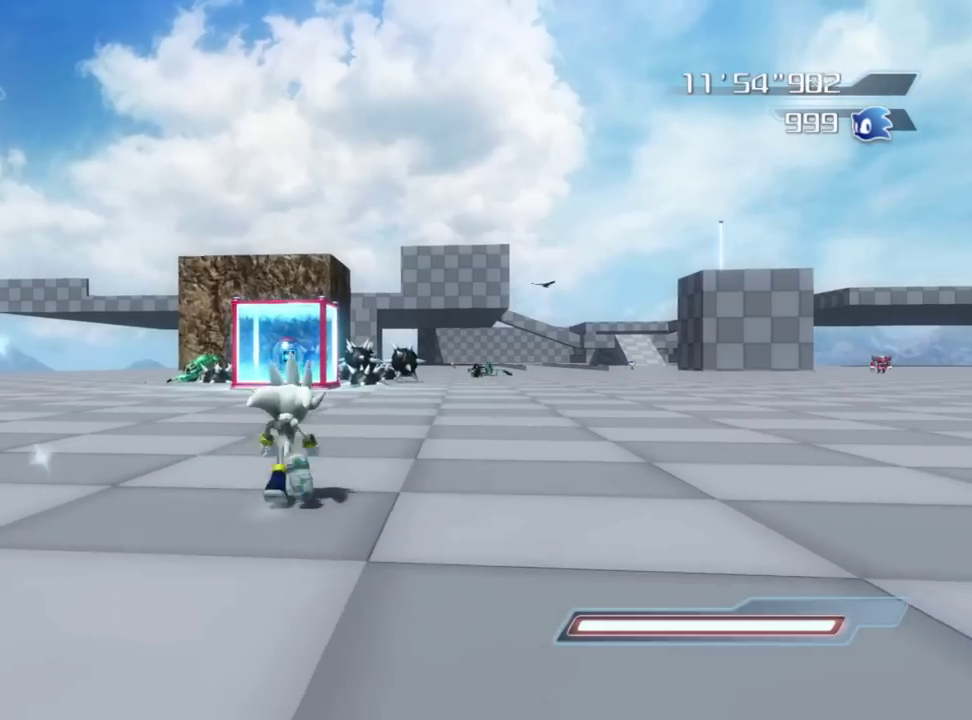
{"dt_ms": 300, "buttons": [], "left_stick": "up-right", "right_stick": "down-left", "button_events": []}
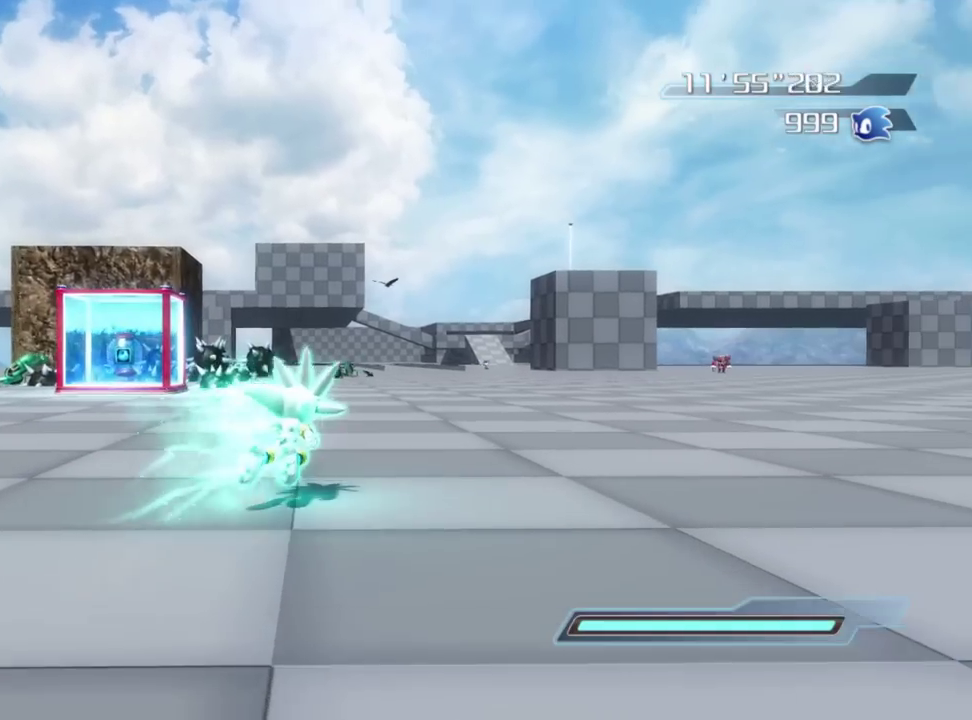
{"dt_ms": 500, "buttons": [], "left_stick": "up-right", "right_stick": "center", "button_events": []}
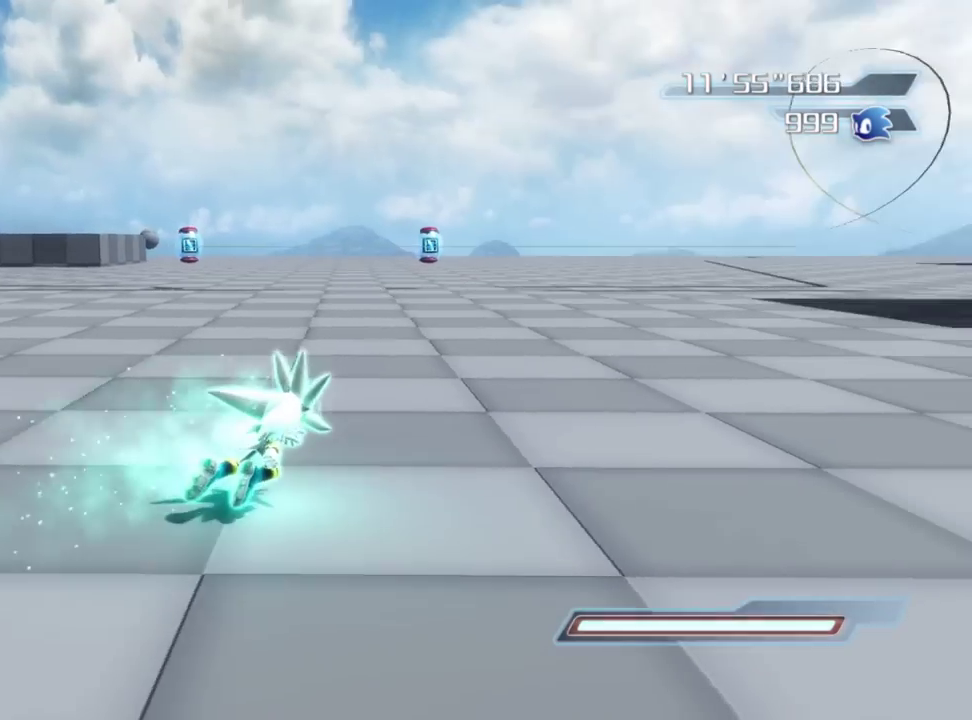
{"dt_ms": 500, "buttons": [], "left_stick": "up-right", "right_stick": "center", "button_events": []}
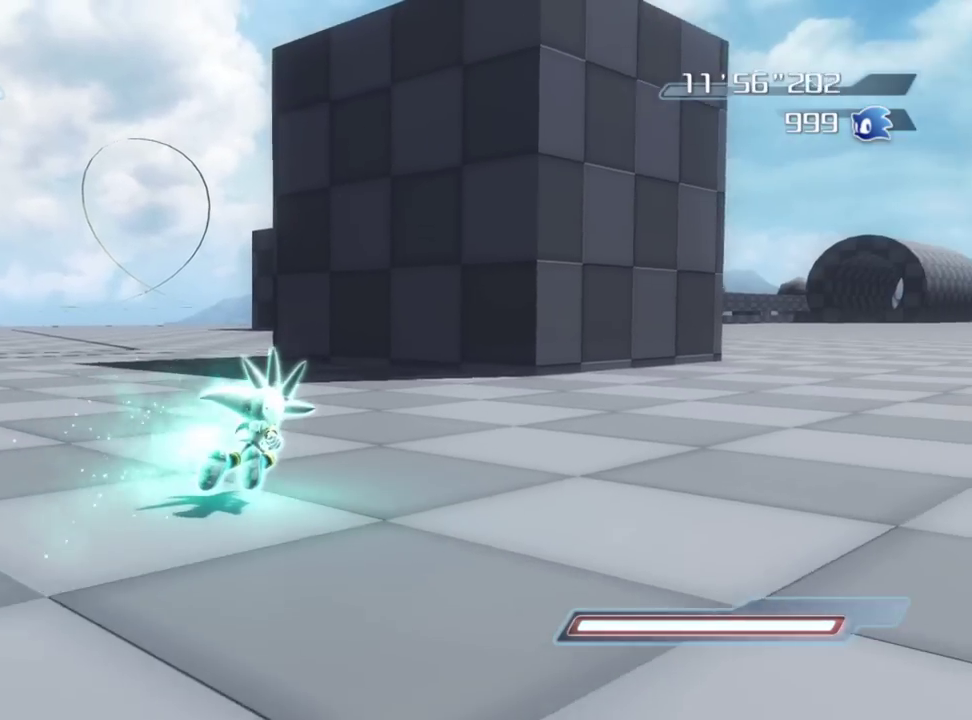
{"dt_ms": 400, "buttons": [], "left_stick": "up", "right_stick": "center", "button_events": []}
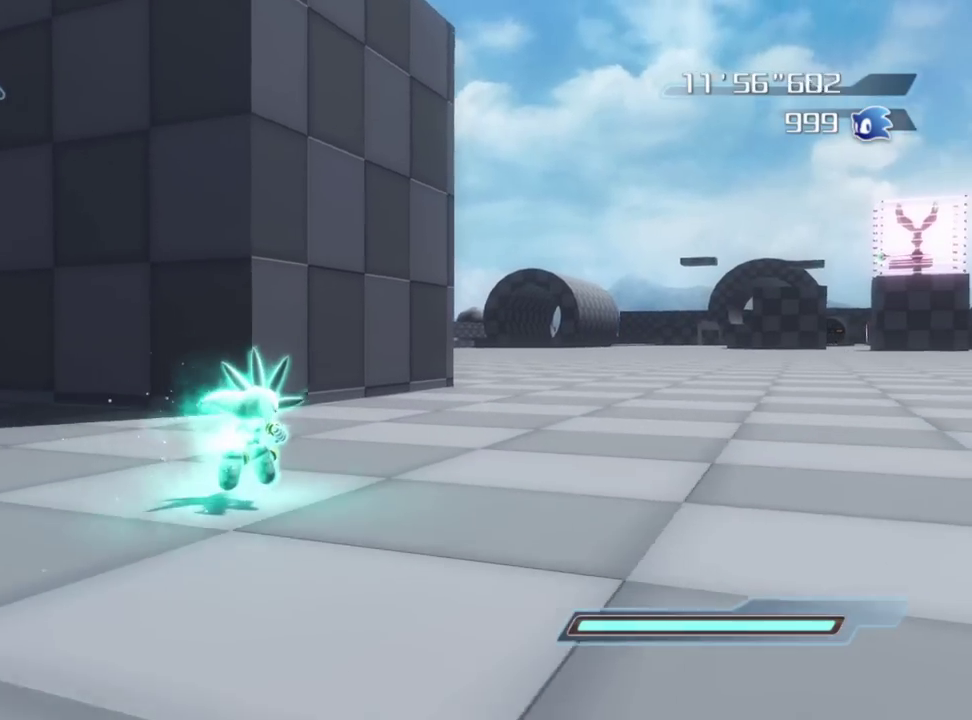
{"dt_ms": 800, "buttons": [], "left_stick": "up", "right_stick": "center", "button_events": []}
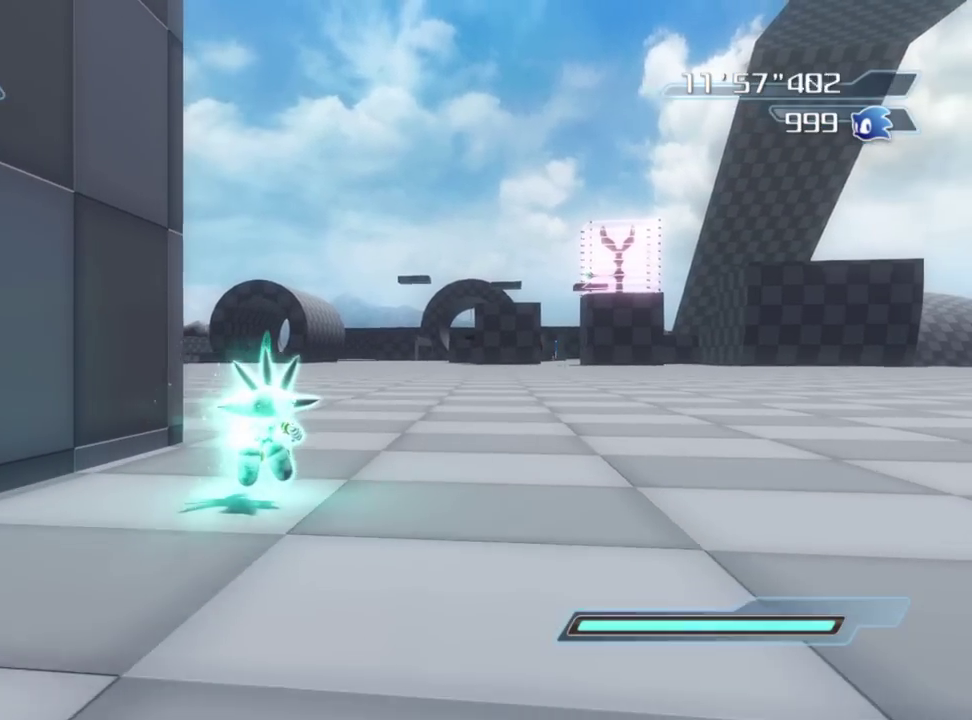
{"dt_ms": 300, "buttons": [], "left_stick": "up", "right_stick": "center", "button_events": []}
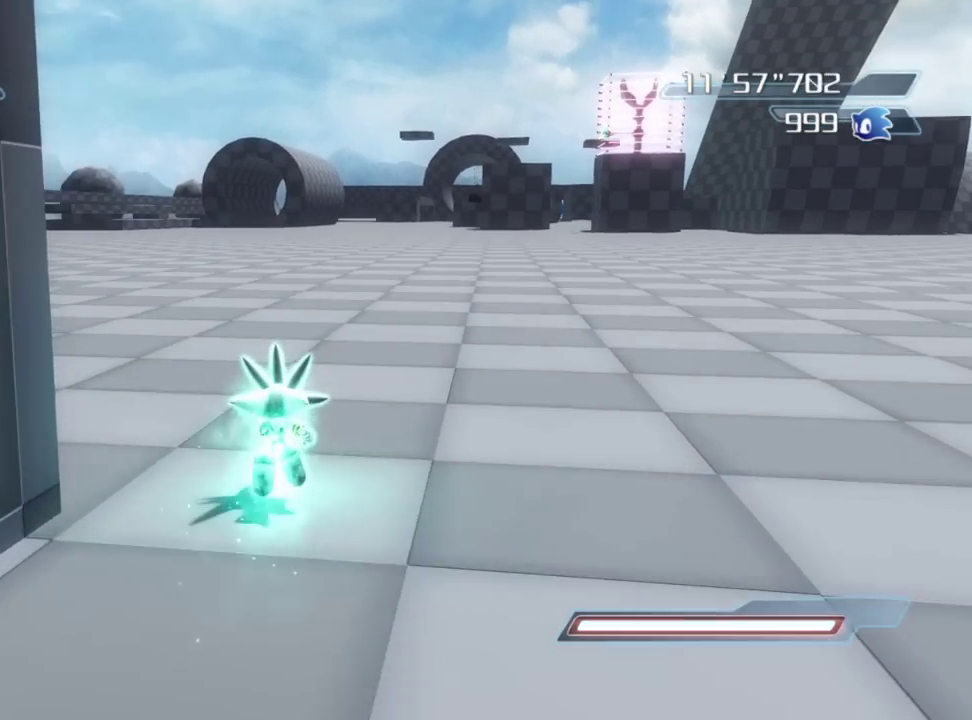
{"dt_ms": 500, "buttons": [], "left_stick": "up", "right_stick": "right", "button_events": []}
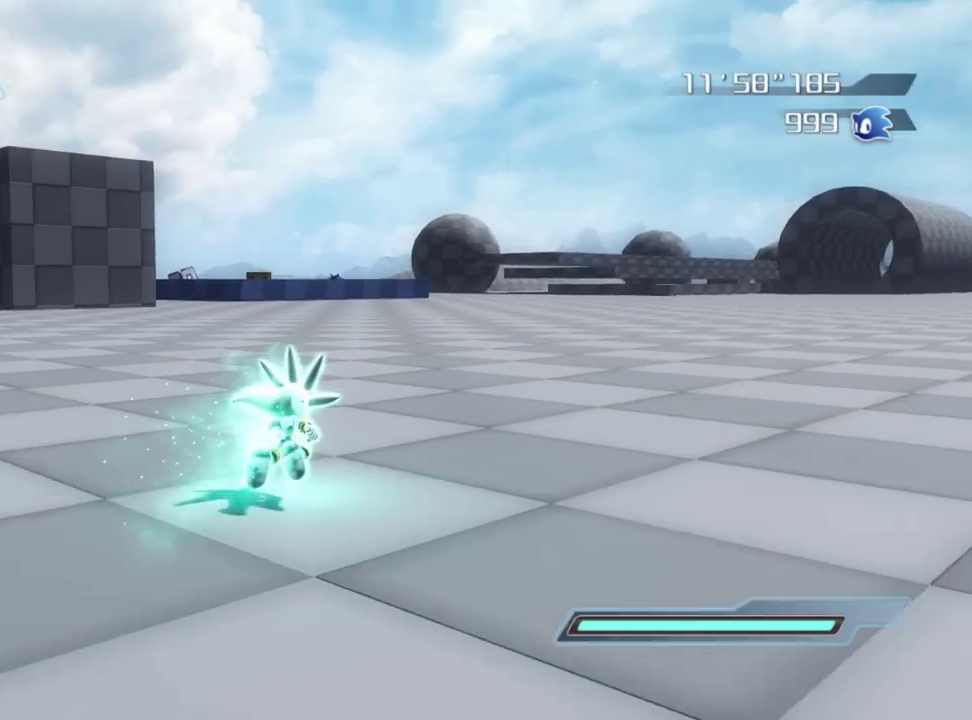
{"dt_ms": 500, "buttons": [], "left_stick": "up-right", "right_stick": "down-right", "button_events": []}
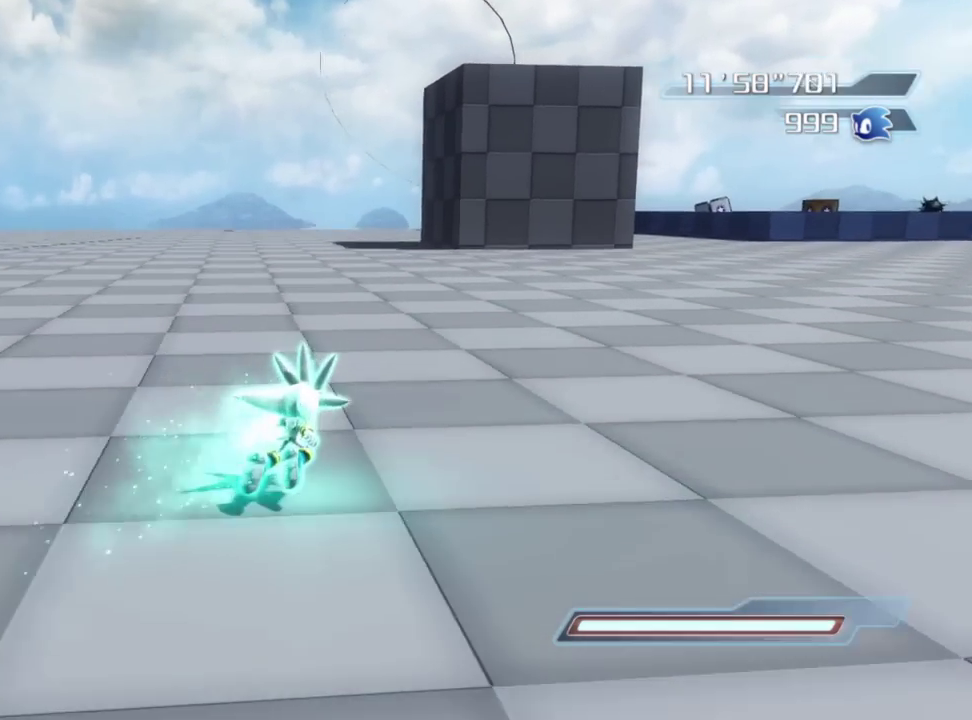
{"dt_ms": 400, "buttons": [], "left_stick": "up-right", "right_stick": "left", "button_events": []}
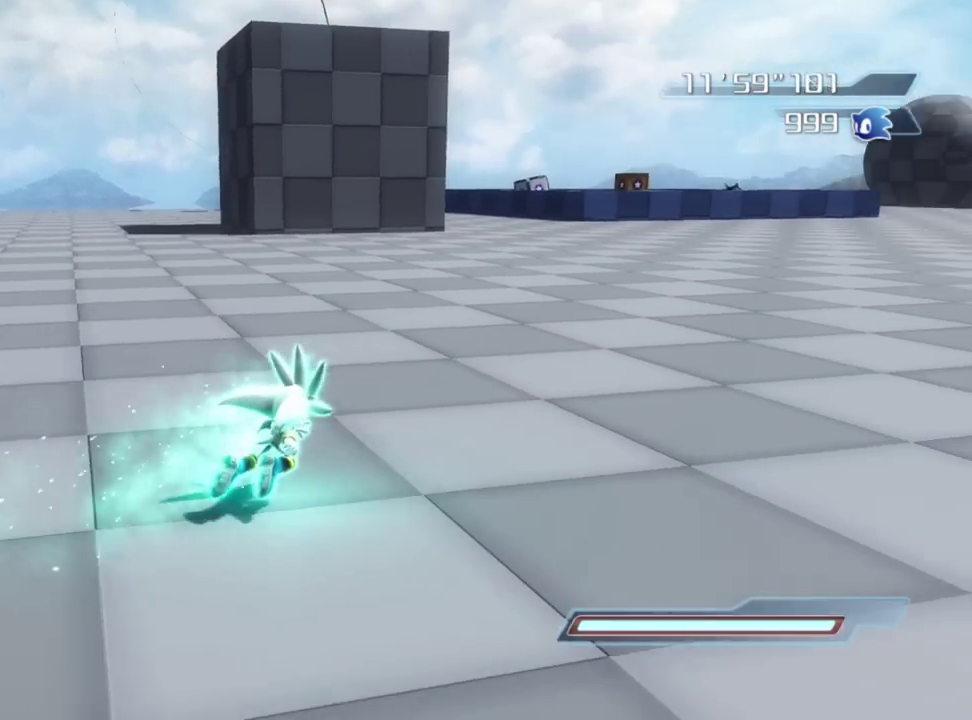
{"dt_ms": 800, "buttons": [], "left_stick": "up-left", "right_stick": "center", "button_events": []}
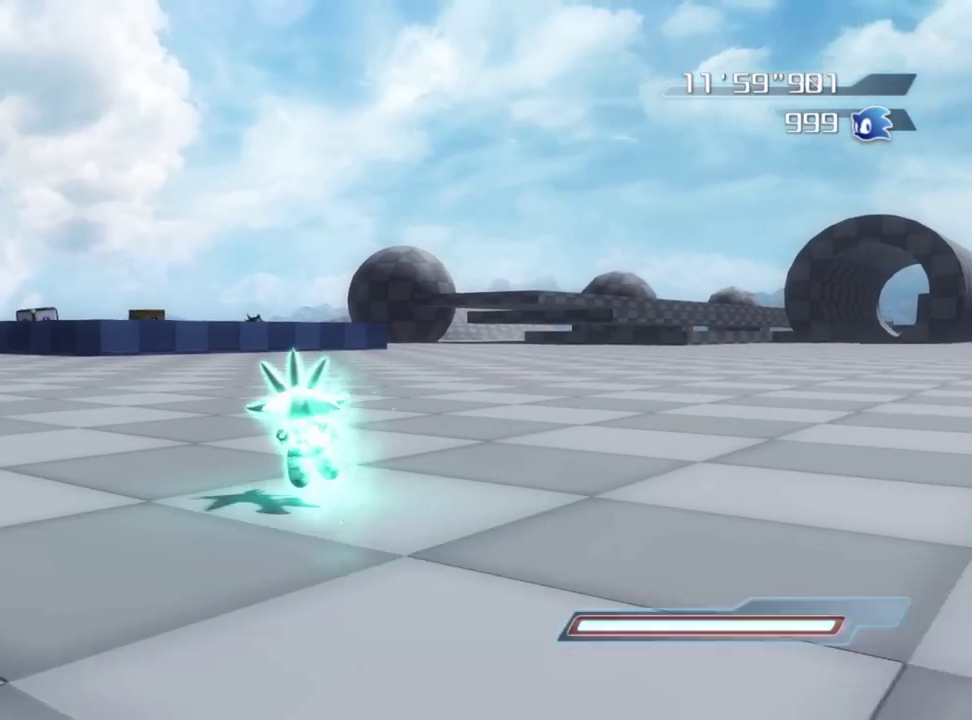
{"dt_ms": 300, "buttons": [], "left_stick": "up-left", "right_stick": "center", "button_events": []}
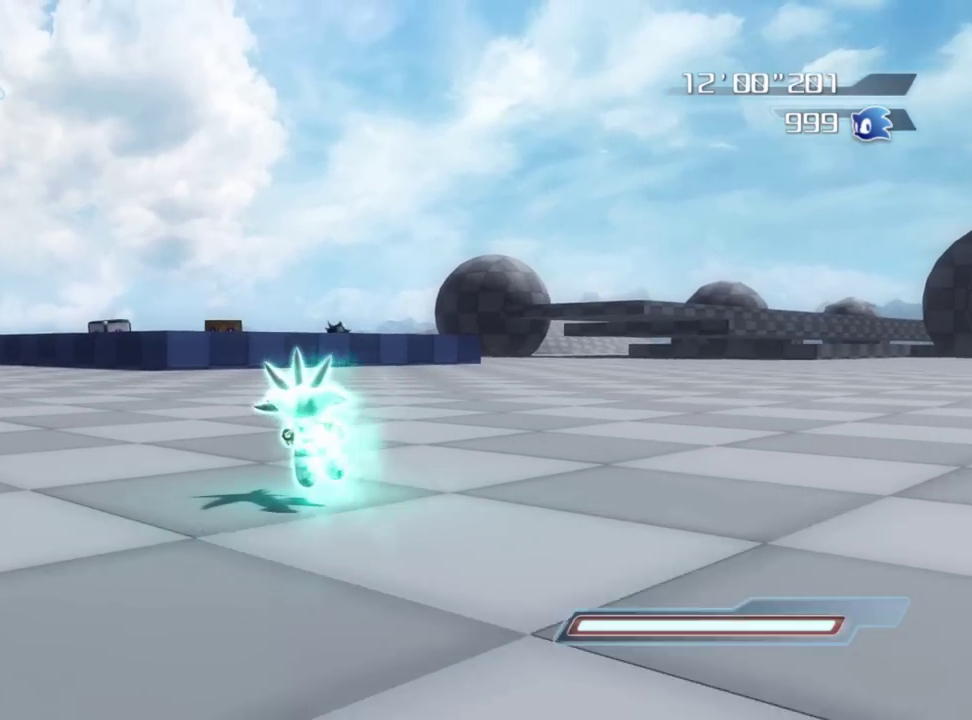
{"dt_ms": 600, "buttons": [], "left_stick": "up-left", "right_stick": "center", "button_events": []}
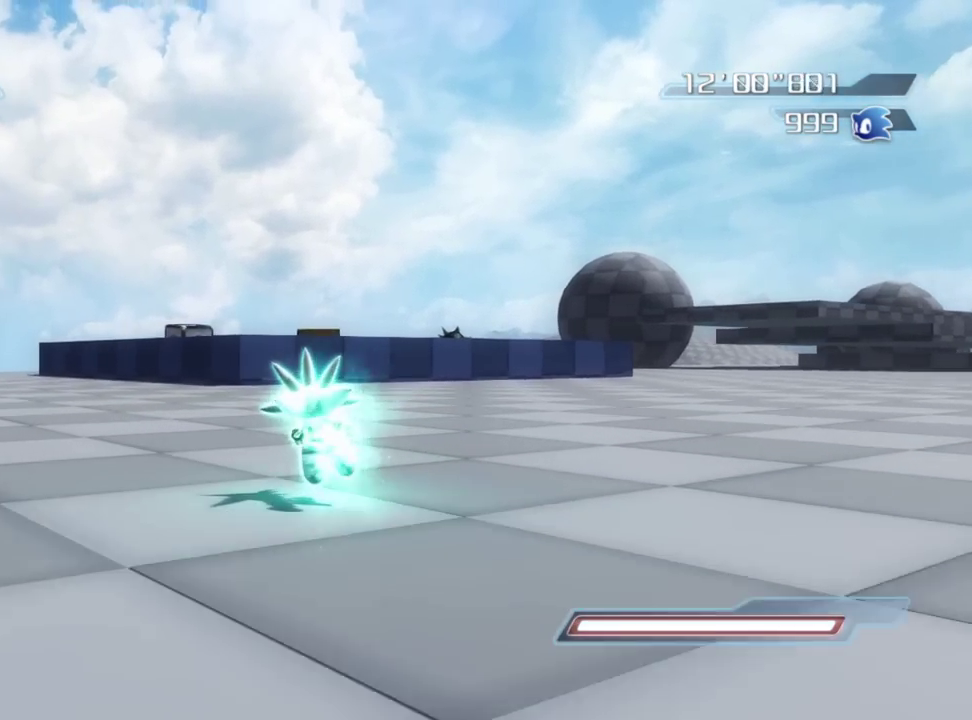
{"dt_ms": 400, "buttons": [], "left_stick": "up-left", "right_stick": "down", "button_events": []}
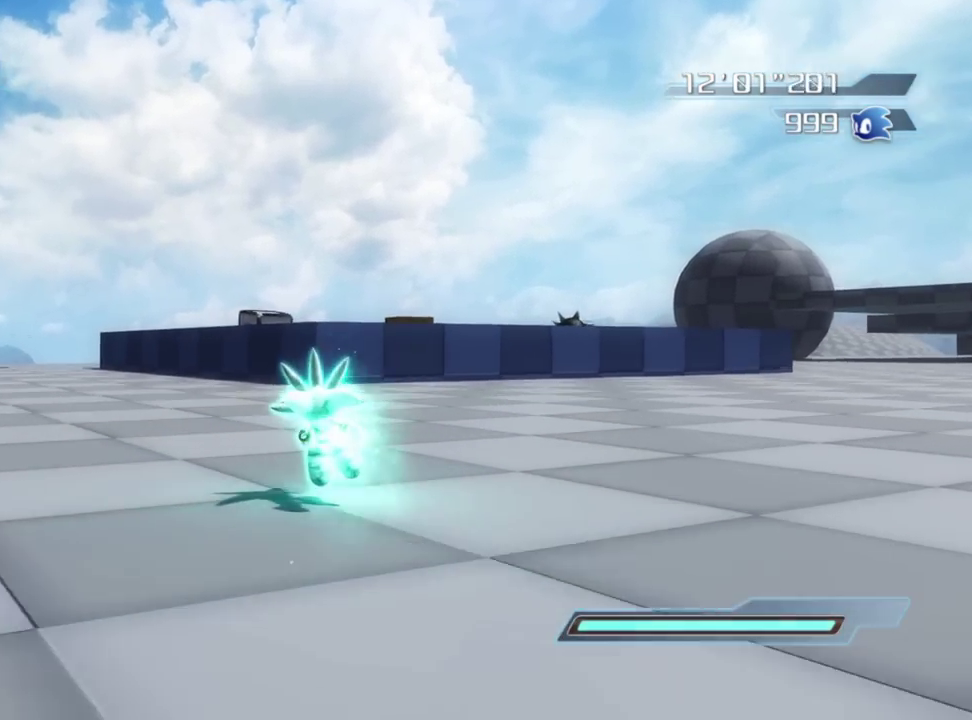
{"dt_ms": 400, "buttons": [], "left_stick": "up", "right_stick": "center", "button_events": []}
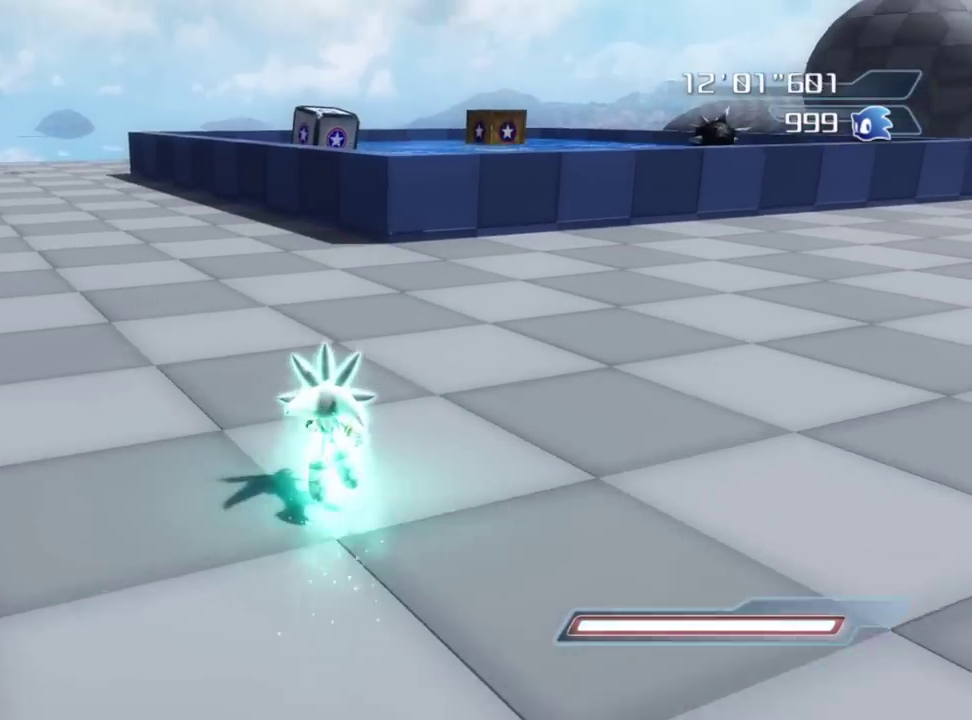
{"dt_ms": 600, "buttons": ["A"], "left_stick": "up", "right_stick": "center", "button_events": [[600, "A", "down"]]}
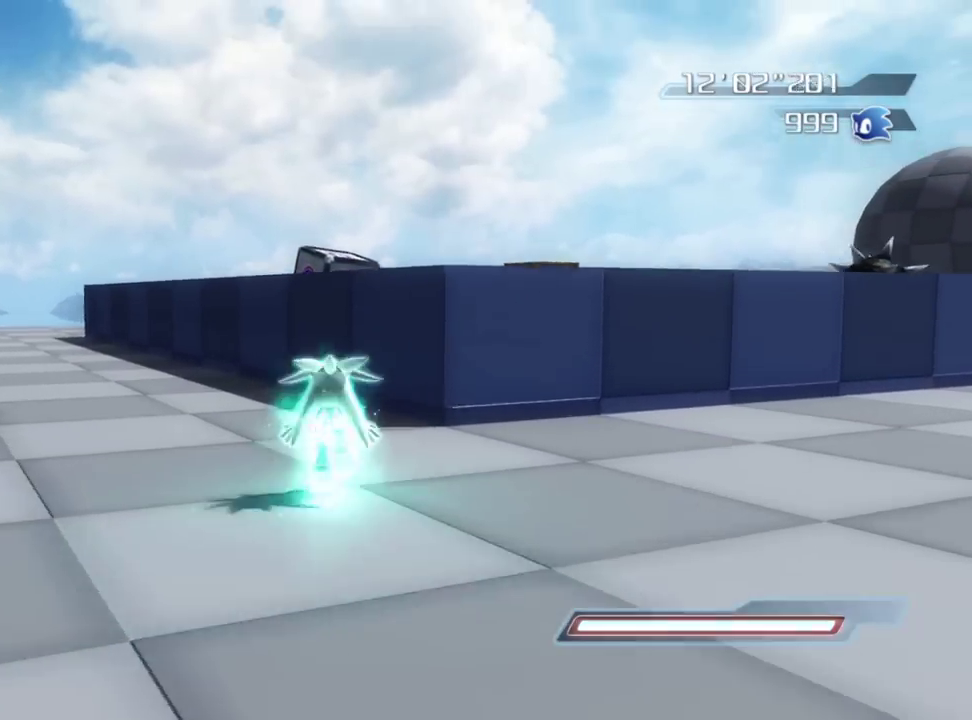
{"dt_ms": 300, "buttons": ["A"], "left_stick": "up-left", "right_stick": "center", "button_events": []}
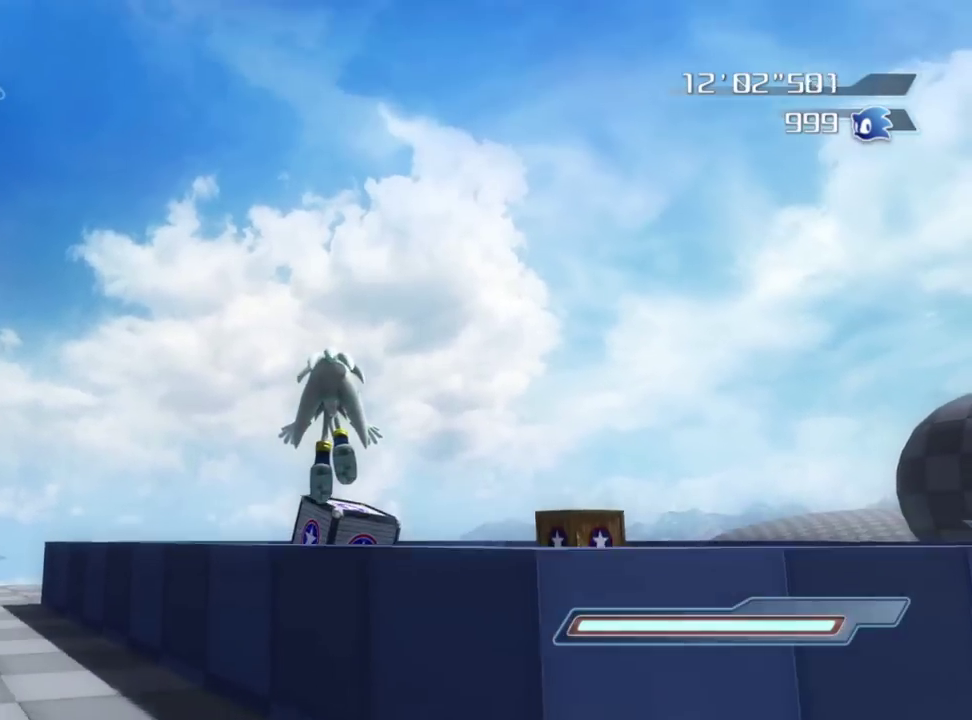
{"dt_ms": 800, "buttons": [], "left_stick": "center", "right_stick": "center", "button_events": [[50, "A", "up"]]}
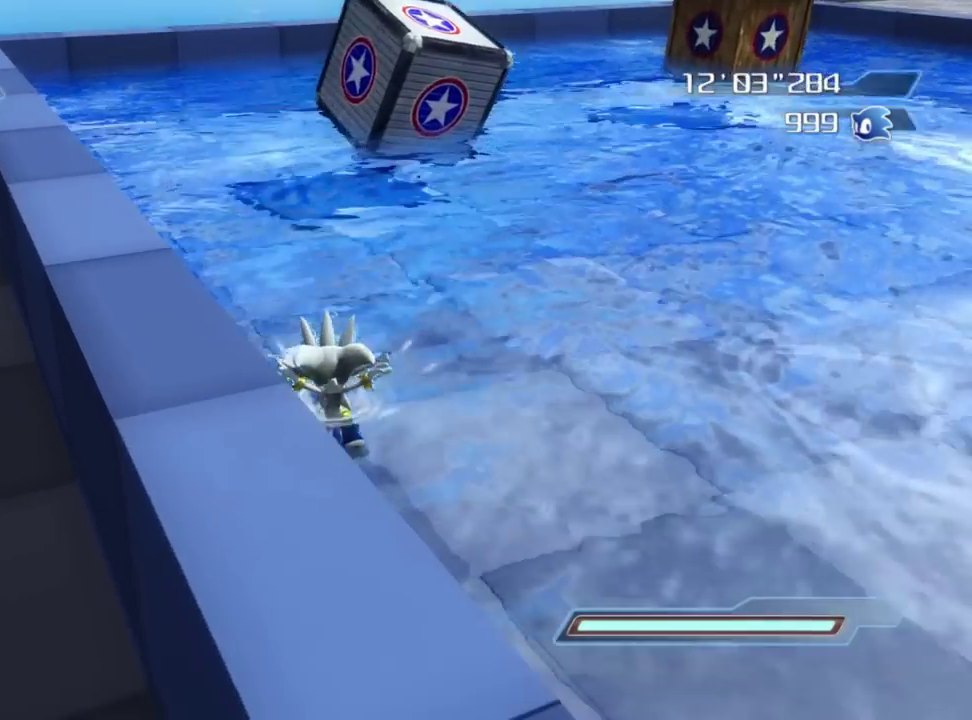
{"dt_ms": 400, "buttons": [], "left_stick": "up-right", "right_stick": "center", "button_events": []}
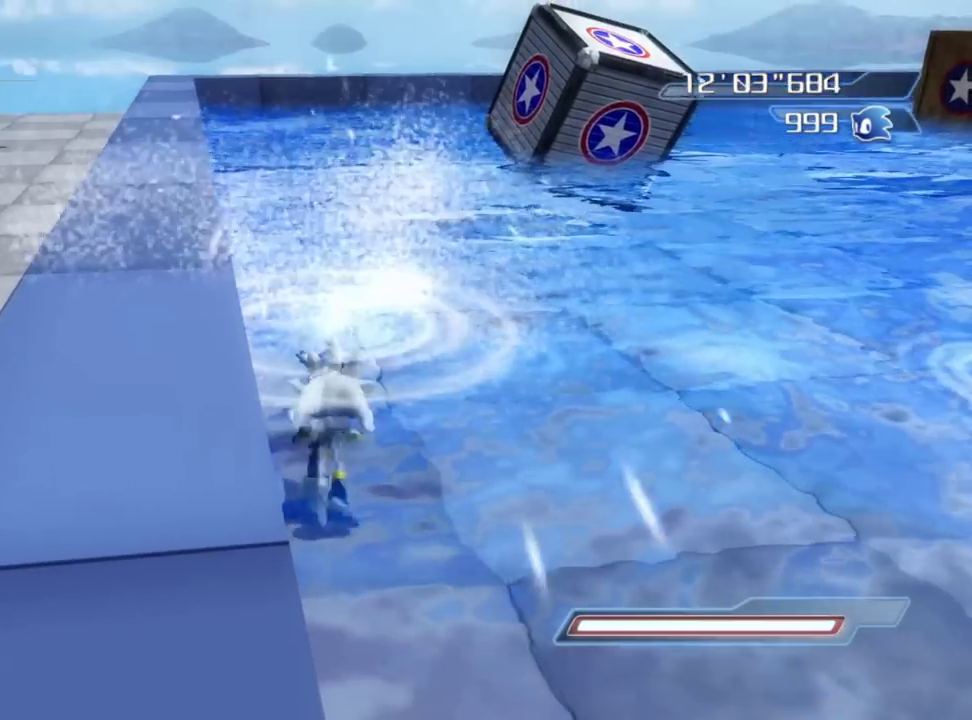
{"dt_ms": 500, "buttons": ["A"], "left_stick": "up-right", "right_stick": "center", "button_events": [[467, "A", "down"]]}
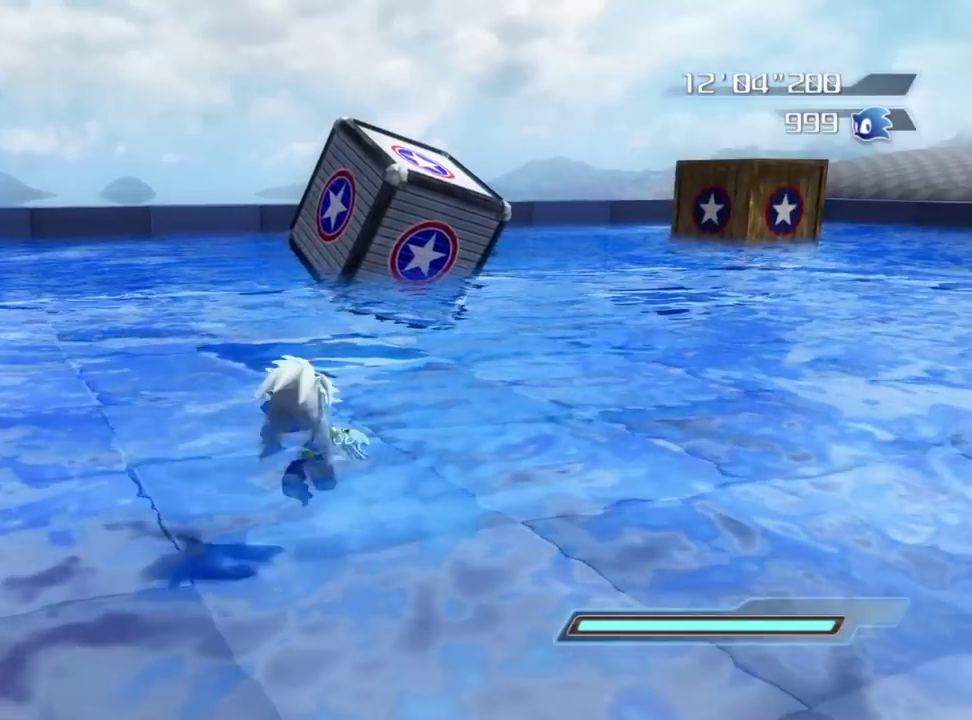
{"dt_ms": 500, "buttons": ["A"], "left_stick": "up", "right_stick": "center", "button_events": []}
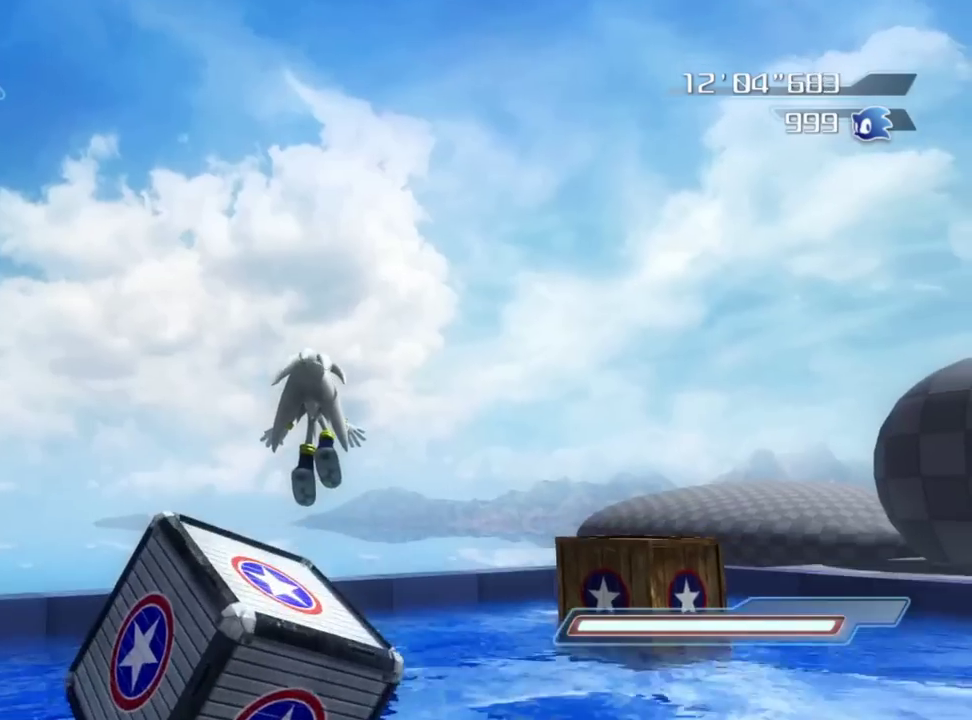
{"dt_ms": 400, "buttons": [], "left_stick": "up-right", "right_stick": "center", "button_events": [[17, "A", "up"]]}
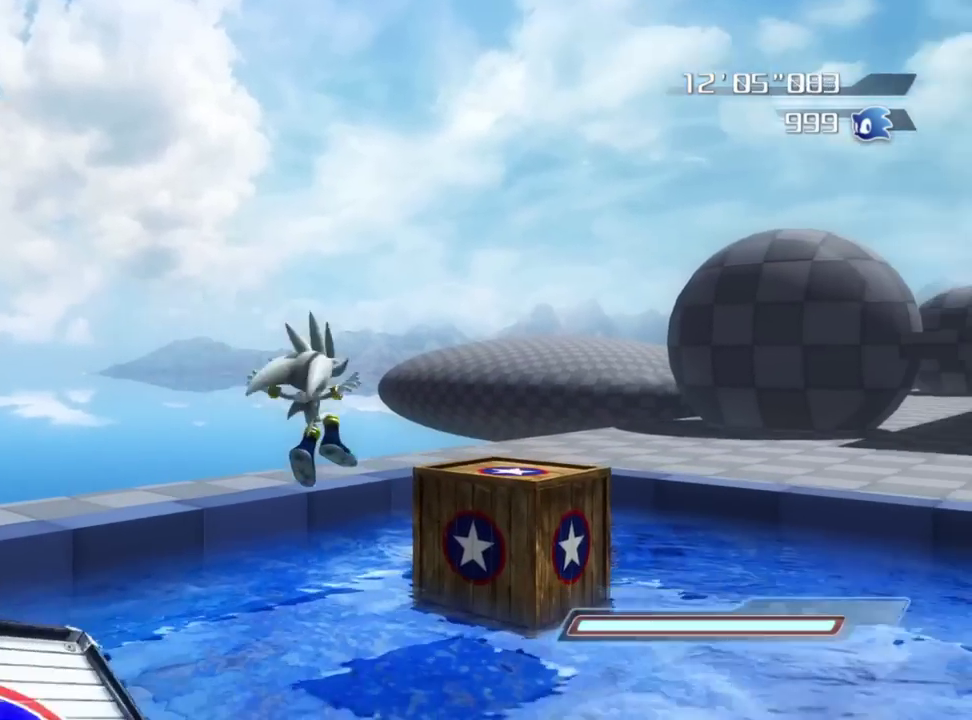
{"dt_ms": 800, "buttons": ["A"], "left_stick": "up-right", "right_stick": "center", "button_events": [[517, "A", "down"]]}
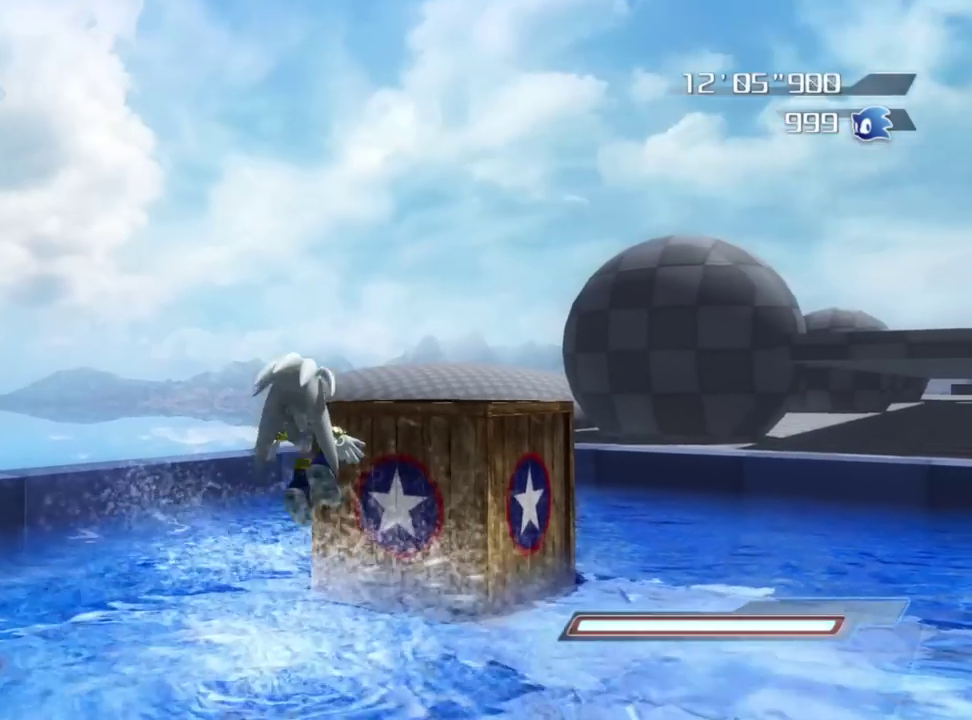
{"dt_ms": 300, "buttons": ["A"], "left_stick": "up-right", "right_stick": "center", "button_events": []}